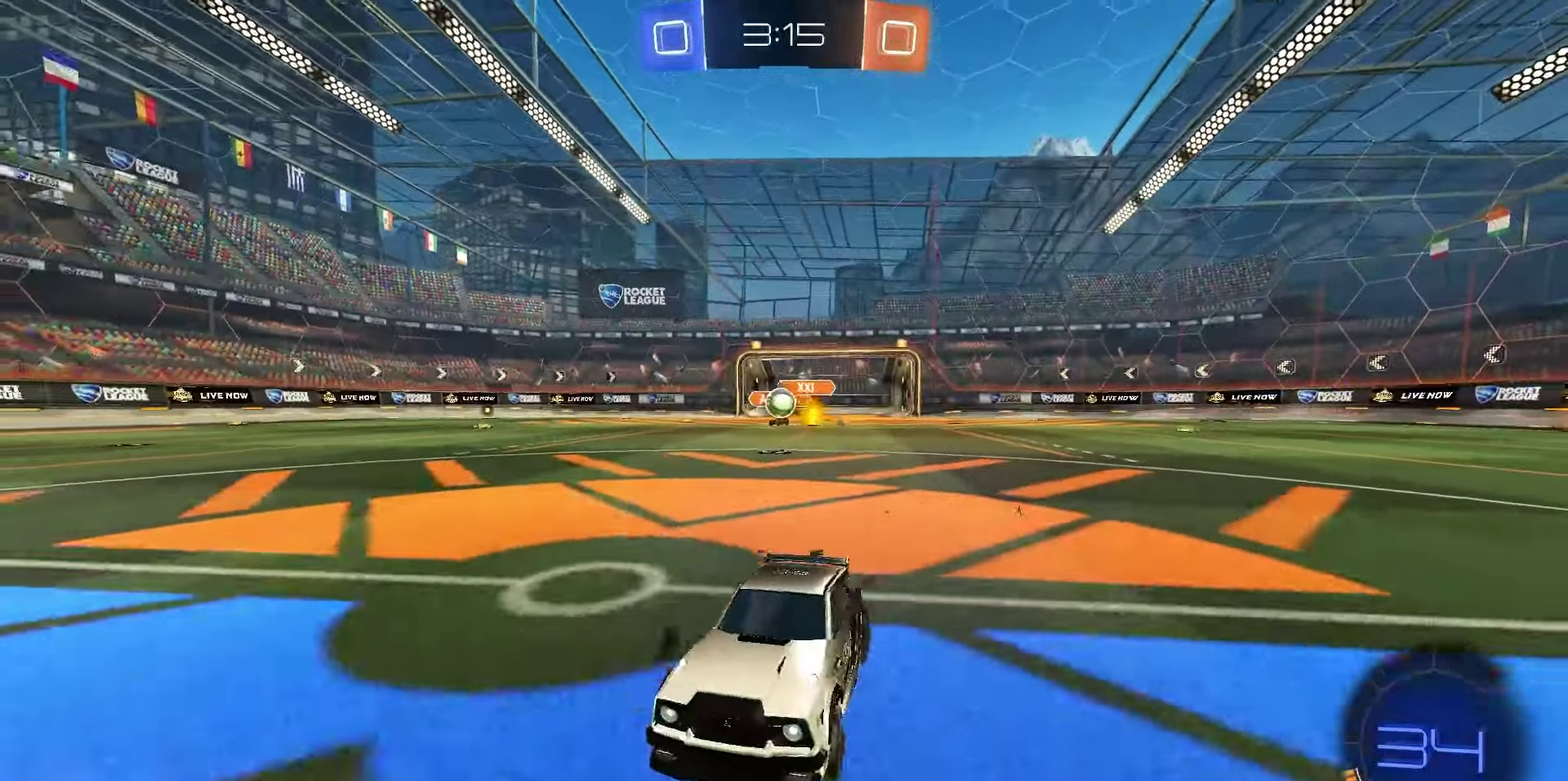
Gameplay with a controller (PlayStation layout); each line is a JSON object with the inputs held at the frame after it (dt_ms = milliseconds from this image to that frame). "events" lists button and stick changes between this image and that frame as [ms after this image, input, new state], when the widget could be followed in between.
{"dt_ms": 700, "buttons": ["L1", "L2"], "left_stick": "right", "right_stick": "center", "events": [[33, "left_stick", "center"], [167, "left_stick", "right"], [500, "R2", "up"], [550, "L2", "down"], [567, "L1", "down"]]}
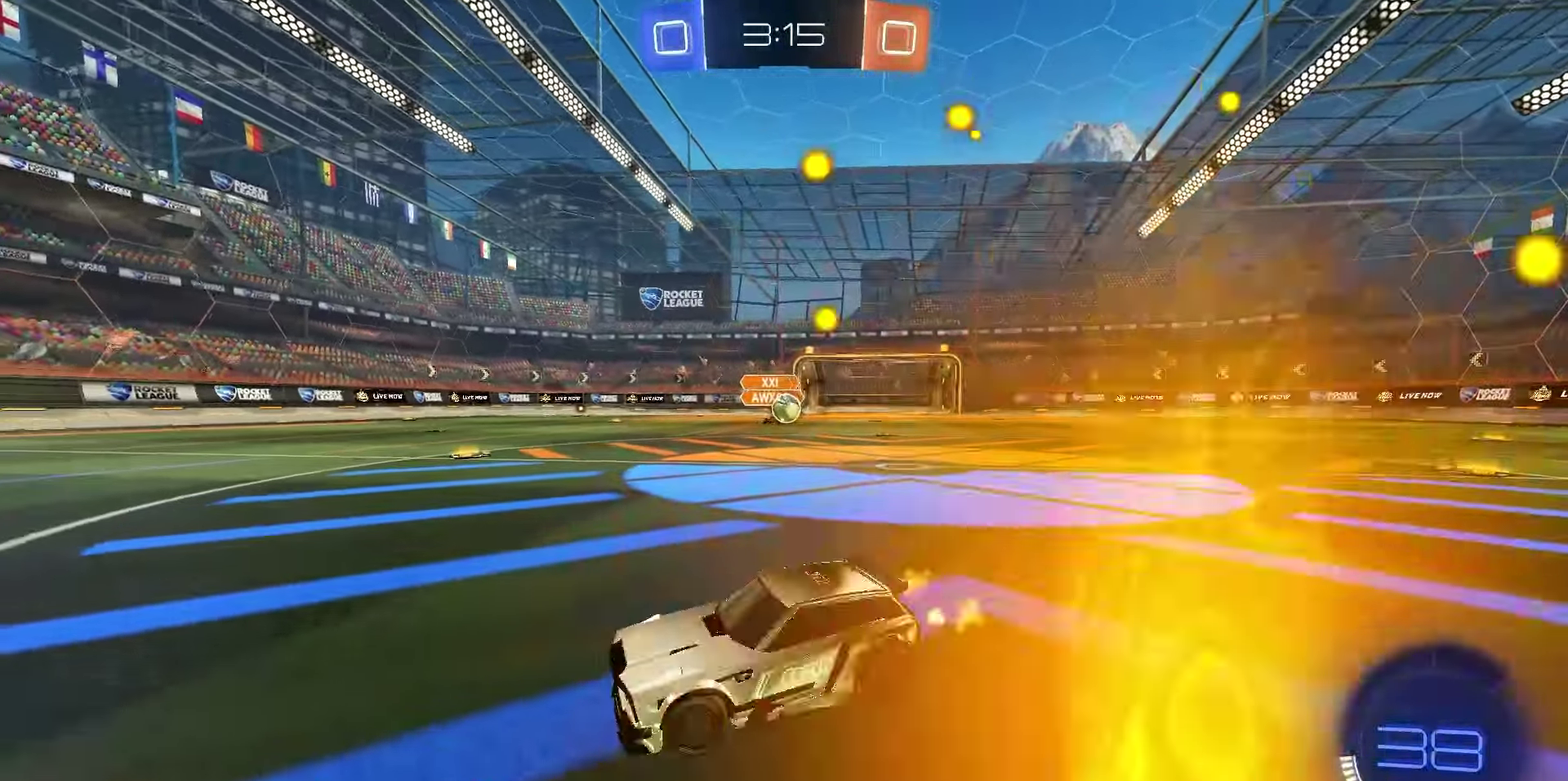
{"dt_ms": 250, "buttons": ["R2"], "left_stick": "right", "right_stick": "center", "events": [[17, "L2", "up"], [33, "L1", "up"], [167, "R2", "down"]]}
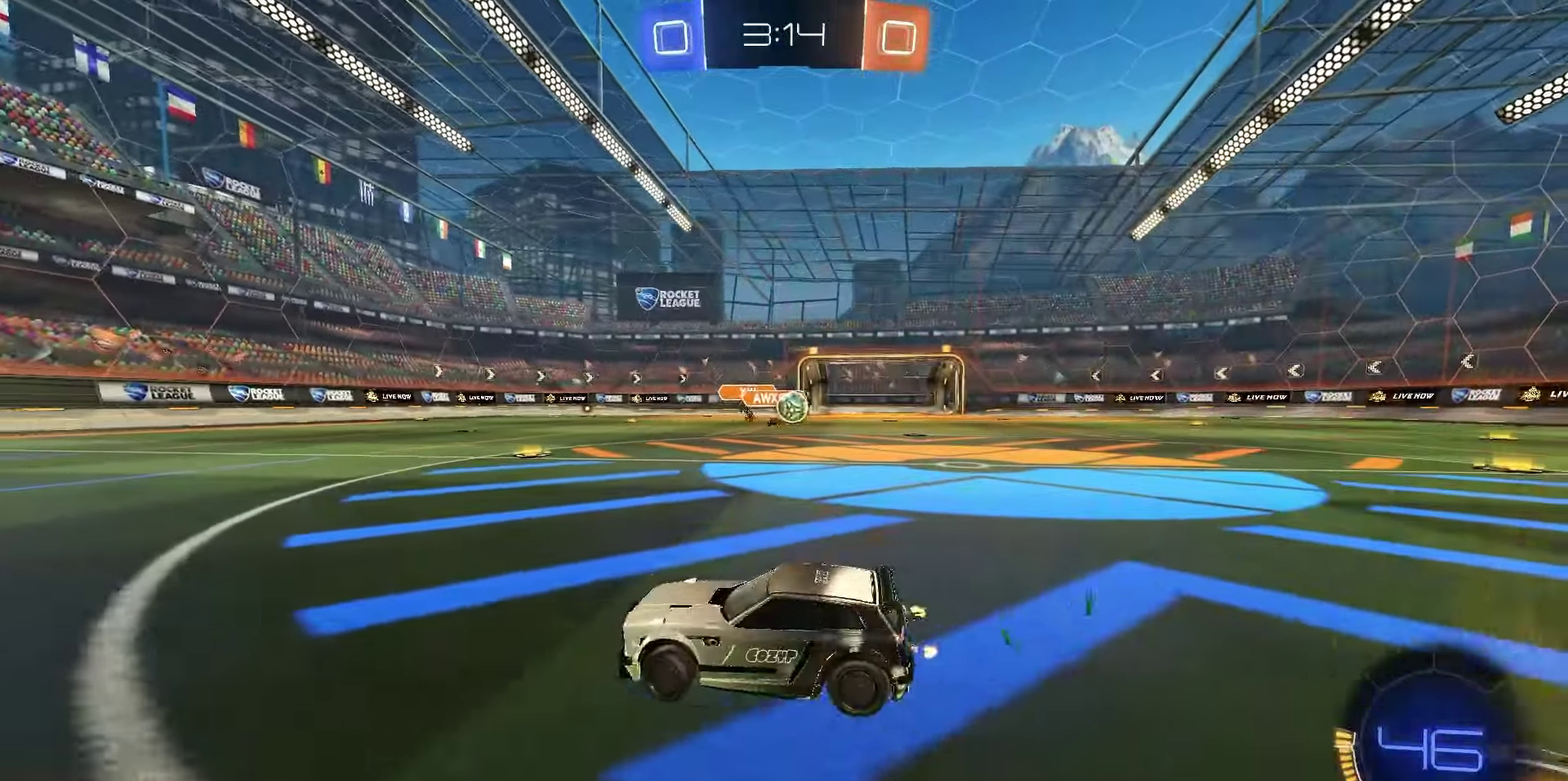
{"dt_ms": 550, "buttons": ["R1", "R2"], "left_stick": "right", "right_stick": "center", "events": [[117, "L1", "down"], [333, "L1", "up"], [550, "R1", "down"]]}
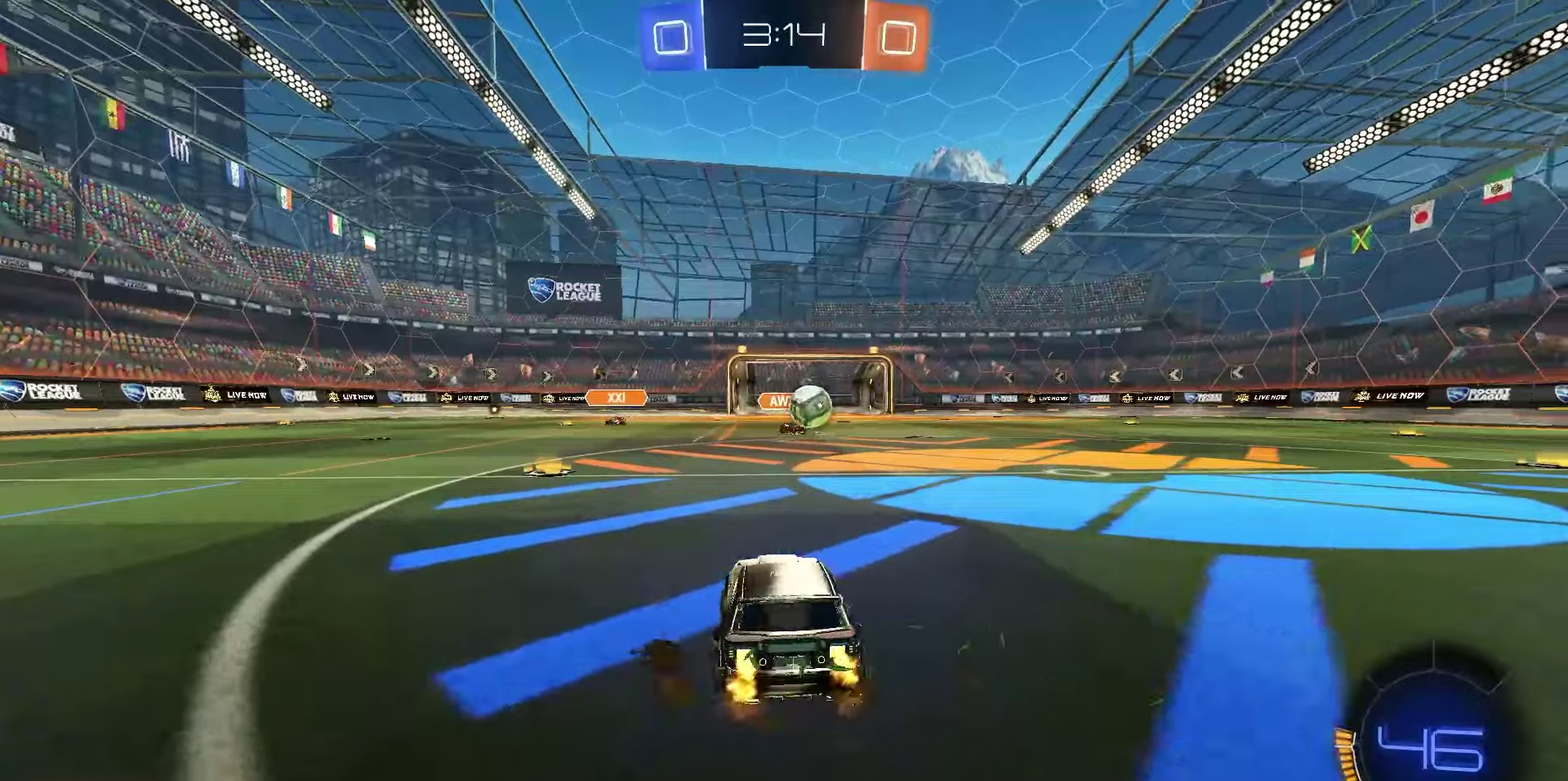
{"dt_ms": 700, "buttons": ["R1", "R2"], "left_stick": "up-left", "right_stick": "center", "events": [[267, "left_stick", "center"], [583, "CROSS", "down"], [633, "left_stick", "up-left"], [667, "CROSS", "up"]]}
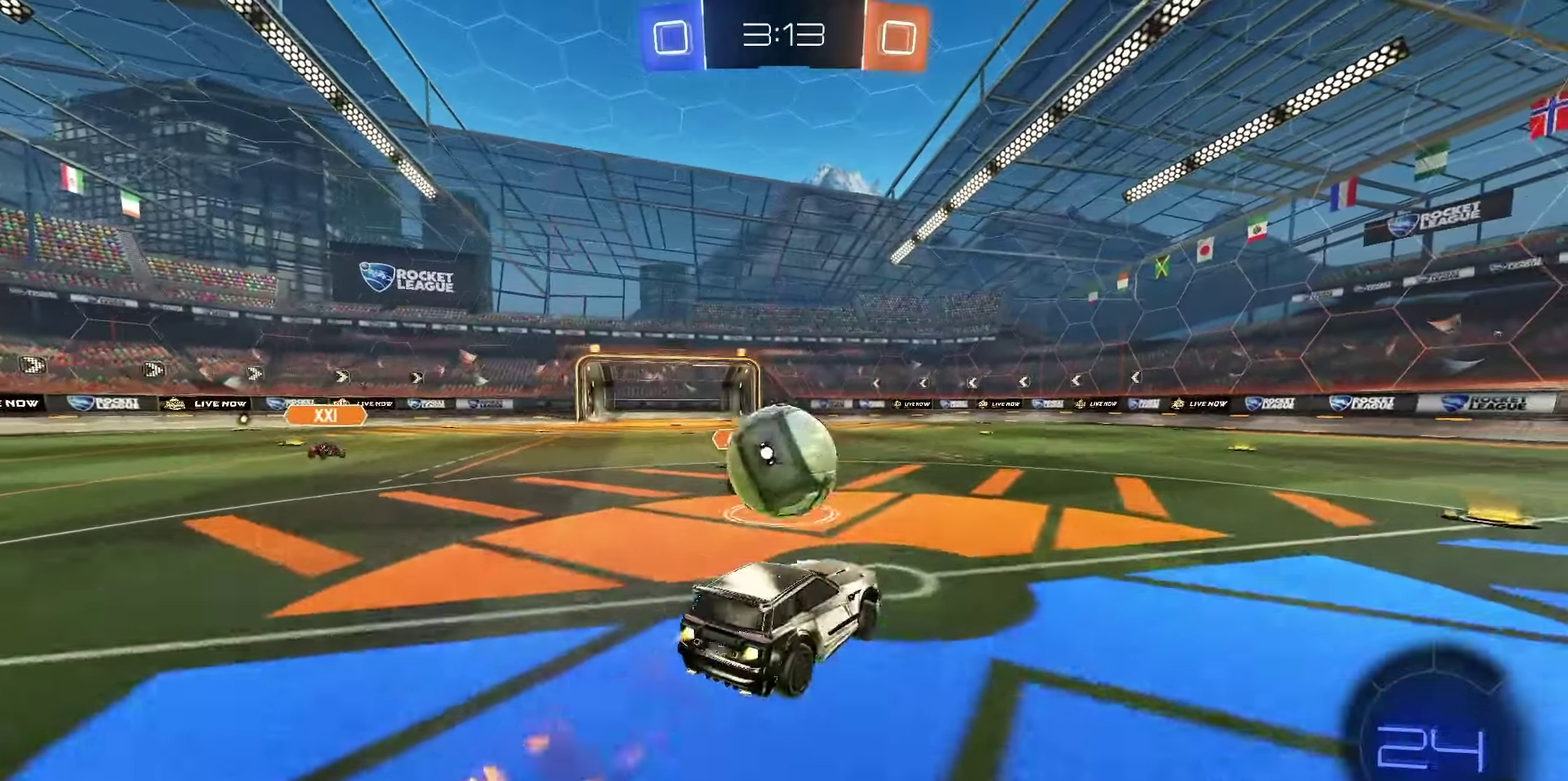
{"dt_ms": 250, "buttons": ["R1", "R2"], "left_stick": "up-left", "right_stick": "center", "events": [[83, "CROSS", "down"], [217, "CROSS", "up"]]}
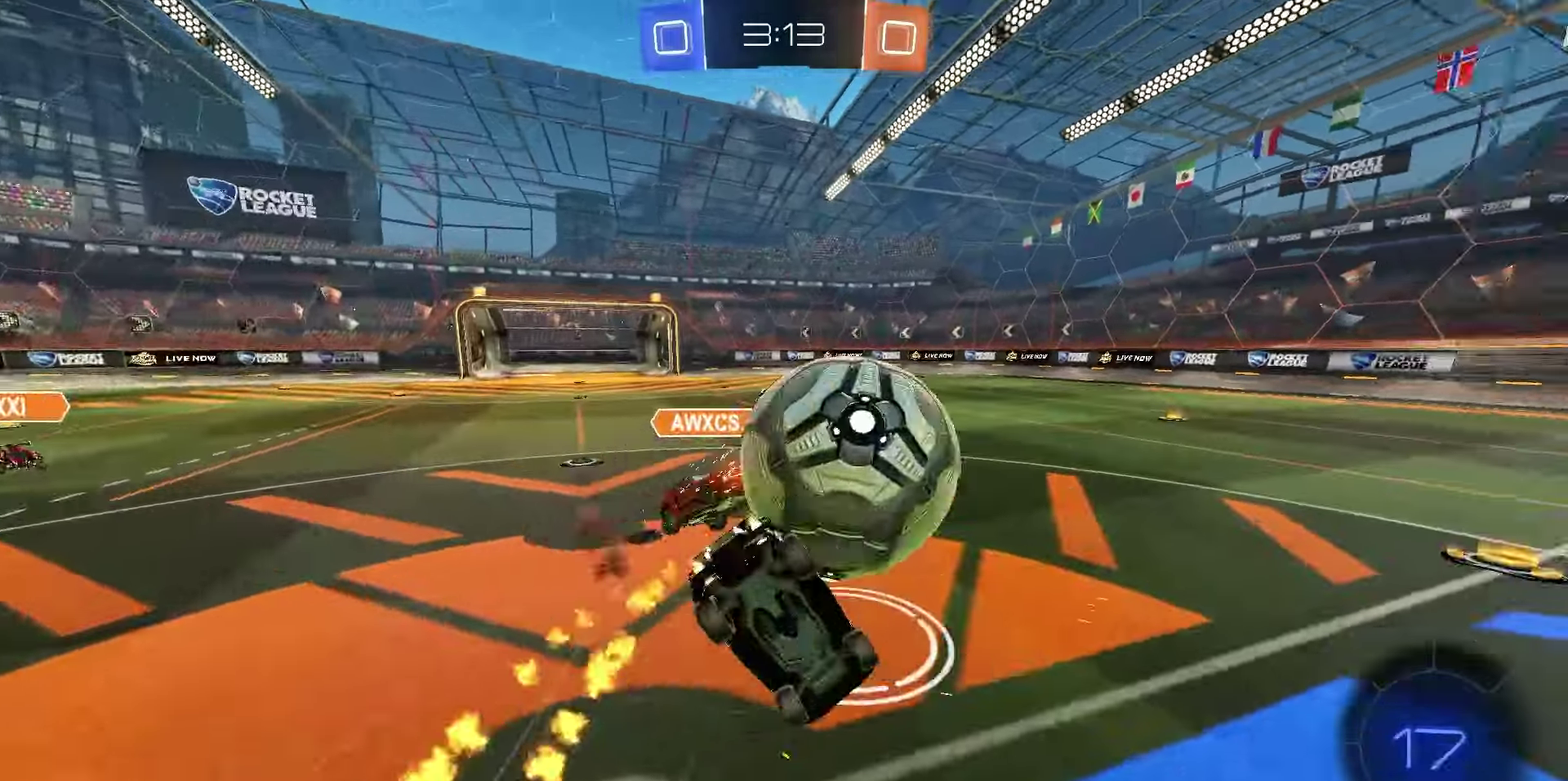
{"dt_ms": 550, "buttons": ["SQUARE", "R1", "R2"], "left_stick": "down-left", "right_stick": "center", "events": [[83, "left_stick", "left"], [100, "SQUARE", "down"], [433, "left_stick", "down-left"]]}
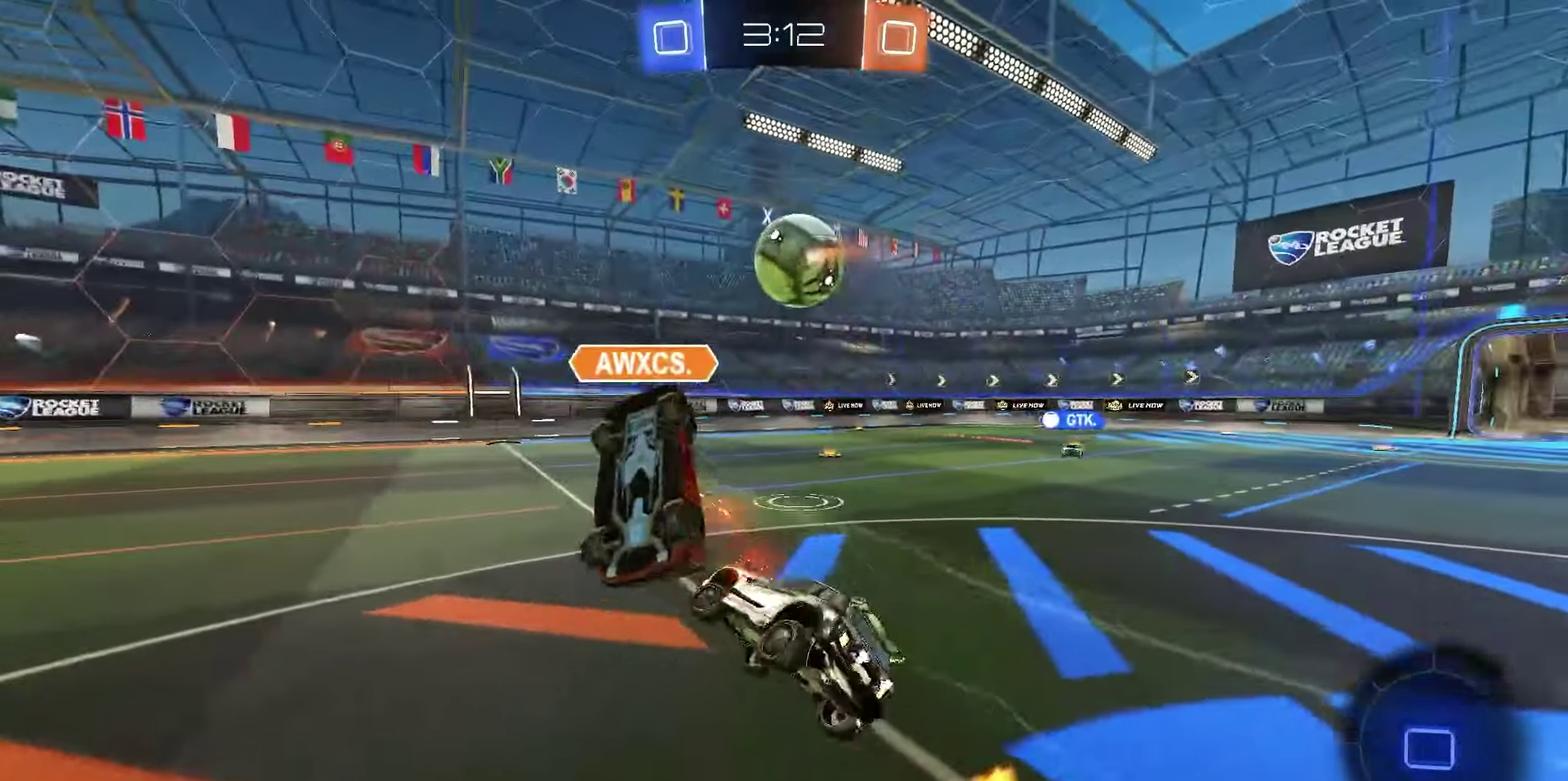
{"dt_ms": 700, "buttons": ["R2"], "left_stick": "left", "right_stick": "center", "events": [[17, "left_stick", "down-right"], [100, "SQUARE", "up"], [117, "R1", "up"], [267, "left_stick", "right"], [350, "left_stick", "center"], [700, "left_stick", "left"]]}
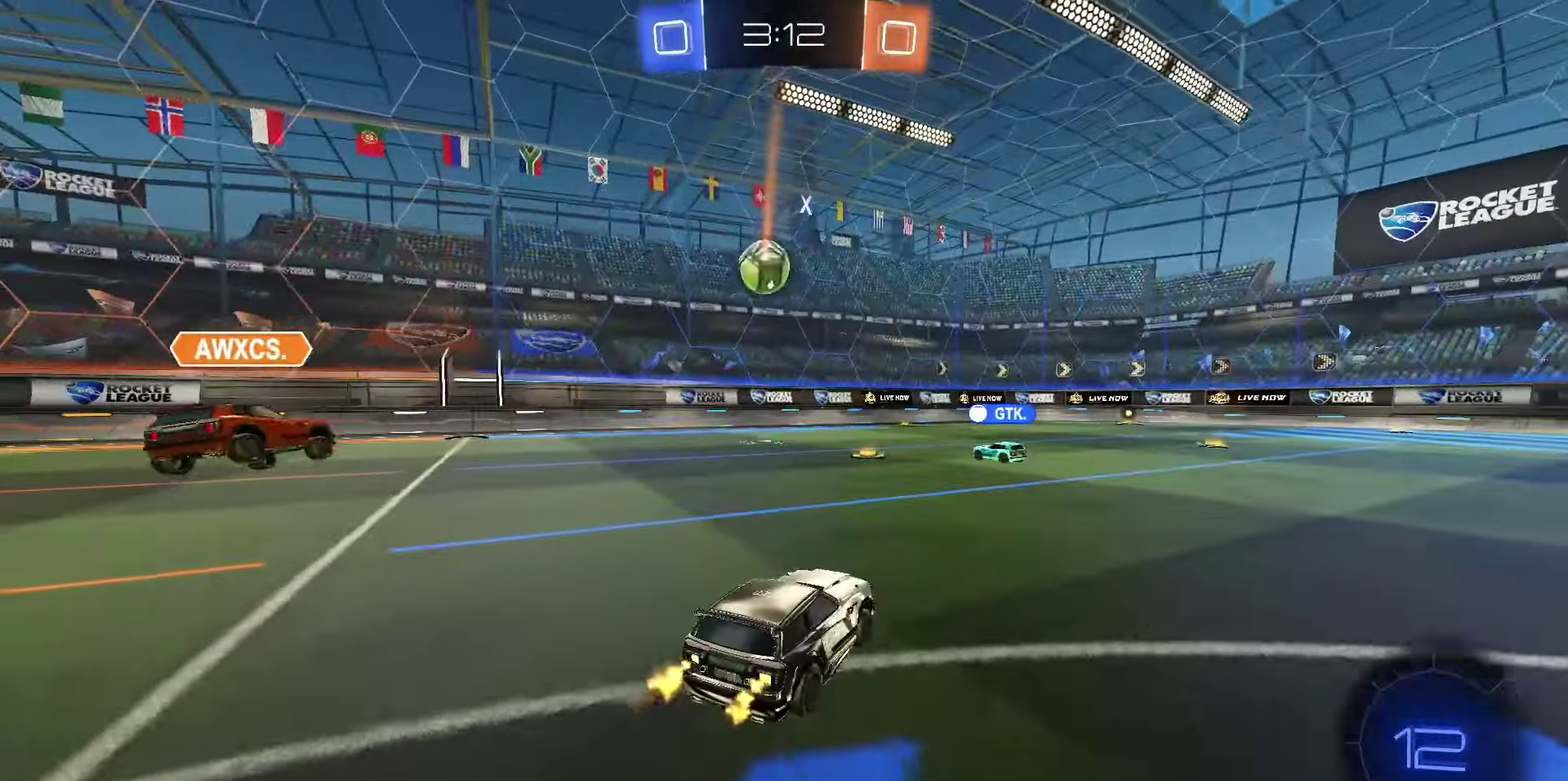
{"dt_ms": 250, "buttons": ["R2"], "left_stick": "center", "right_stick": "center", "events": [[133, "left_stick", "center"]]}
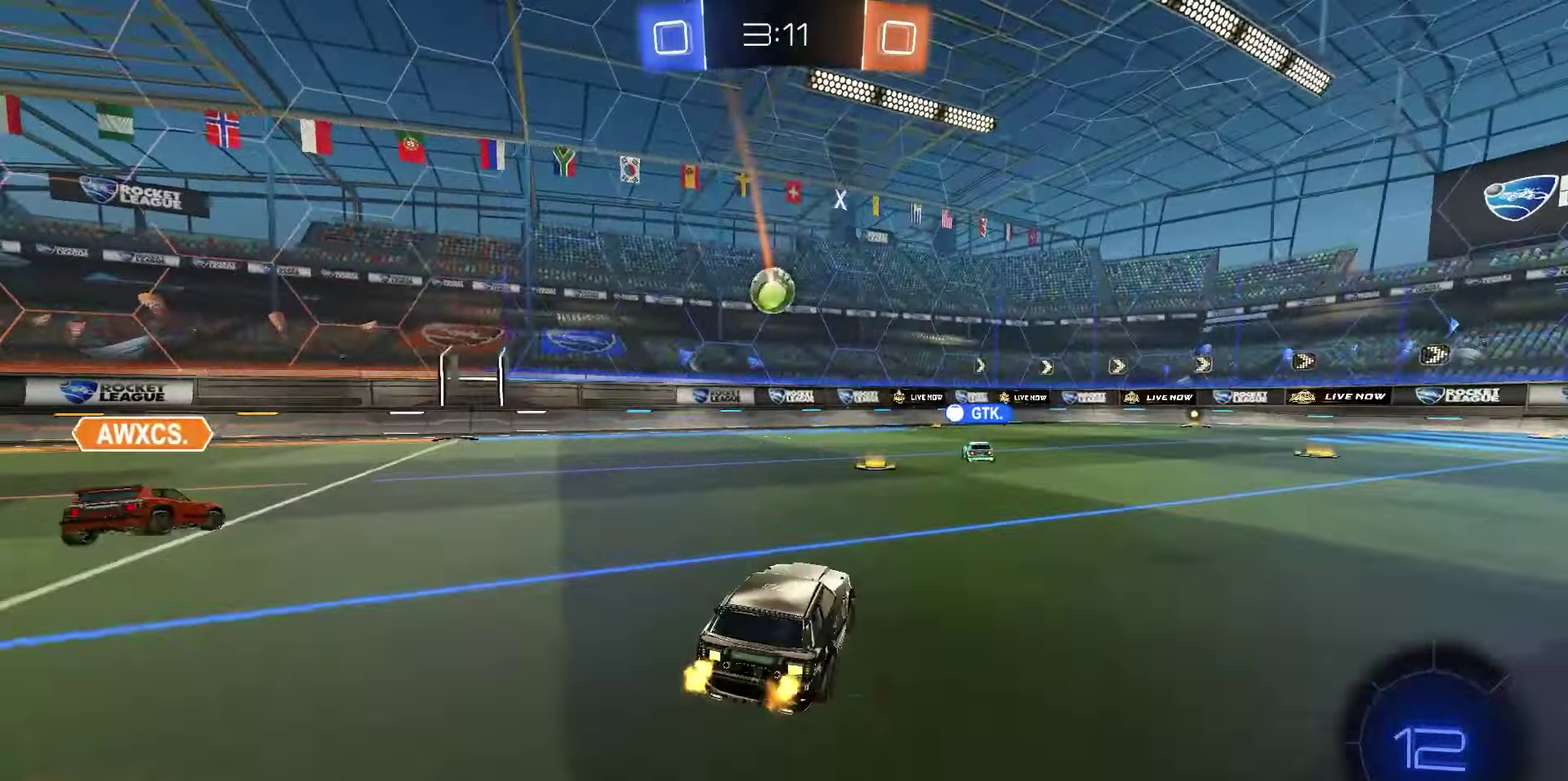
{"dt_ms": 500, "buttons": ["R2"], "left_stick": "right", "right_stick": "center", "events": [[450, "left_stick", "right"]]}
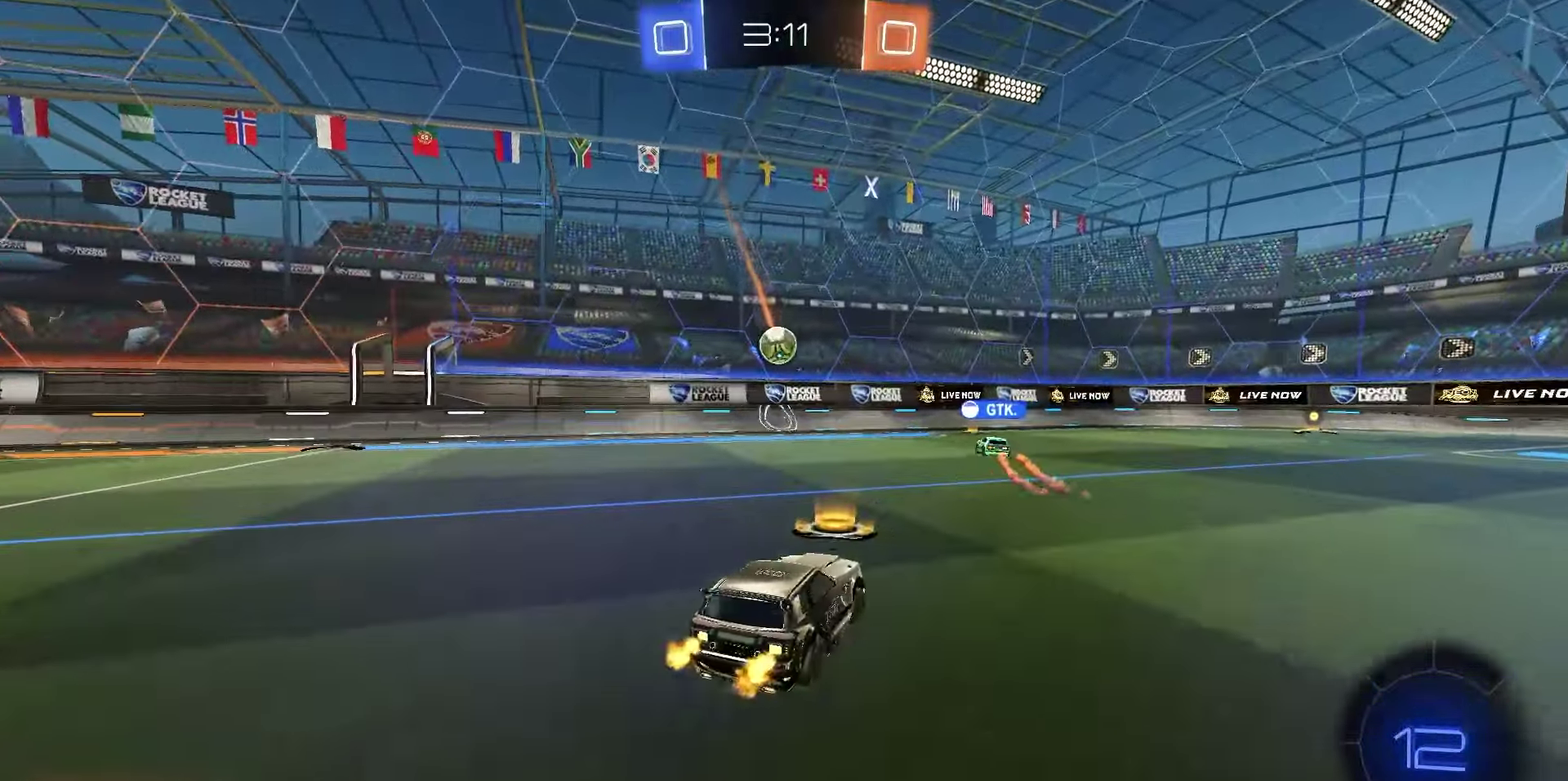
{"dt_ms": 500, "buttons": ["R2"], "left_stick": "center", "right_stick": "center", "events": [[417, "left_stick", "center"]]}
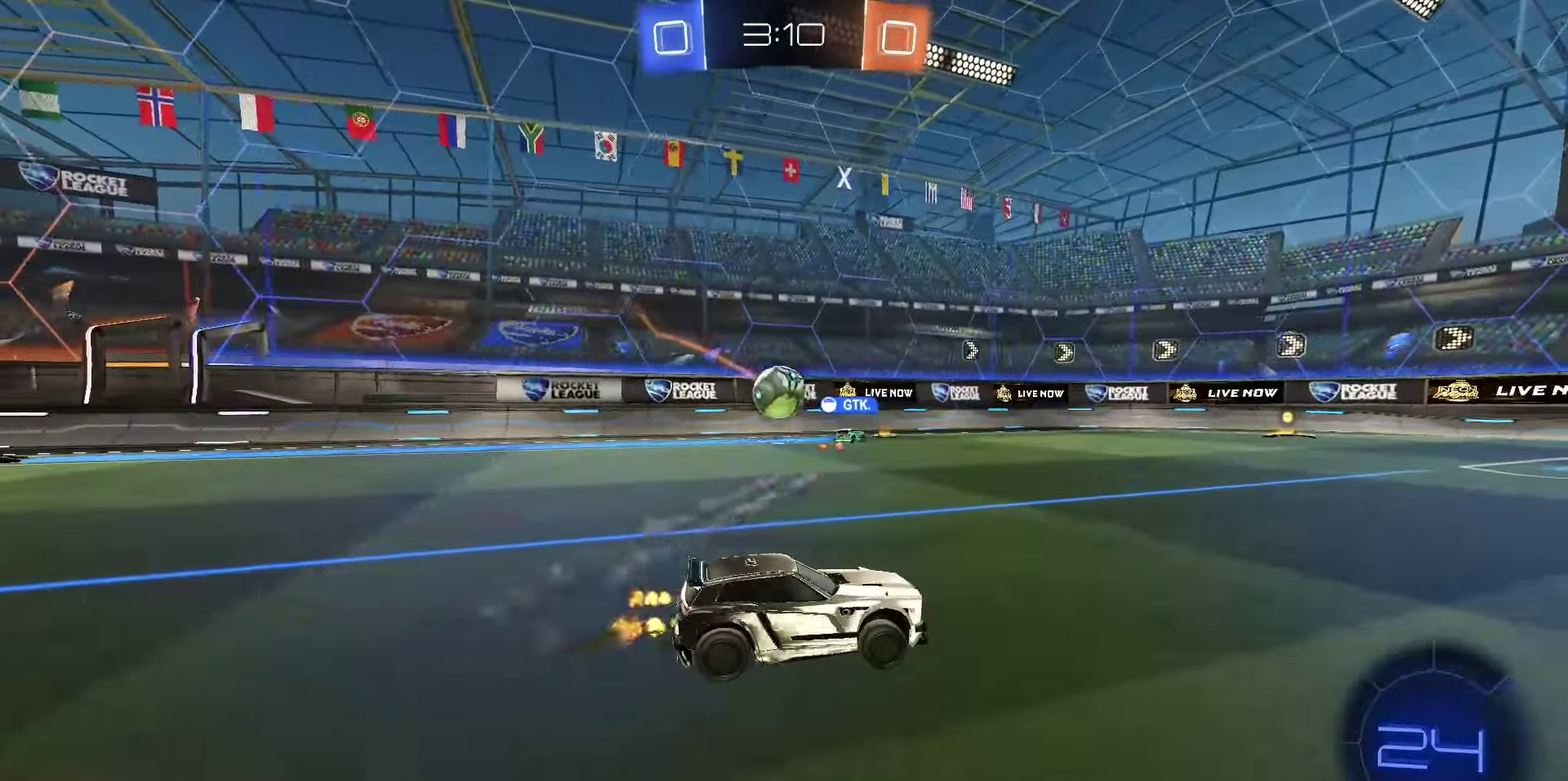
{"dt_ms": 500, "buttons": ["R2"], "left_stick": "right", "right_stick": "center", "events": [[317, "left_stick", "right"]]}
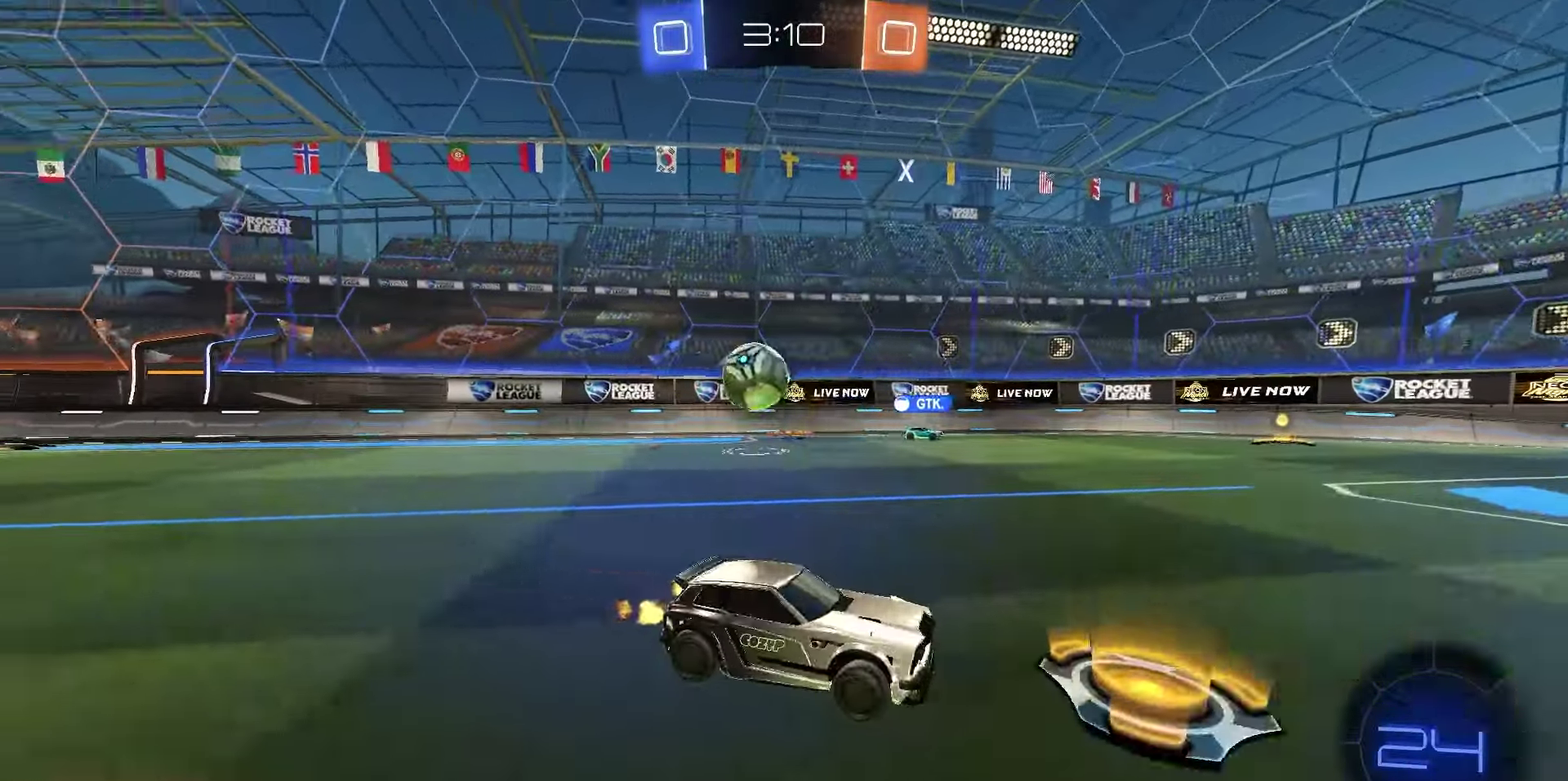
{"dt_ms": 550, "buttons": ["R2"], "left_stick": "right", "right_stick": "center", "events": [[317, "R1", "down"], [483, "R1", "up"]]}
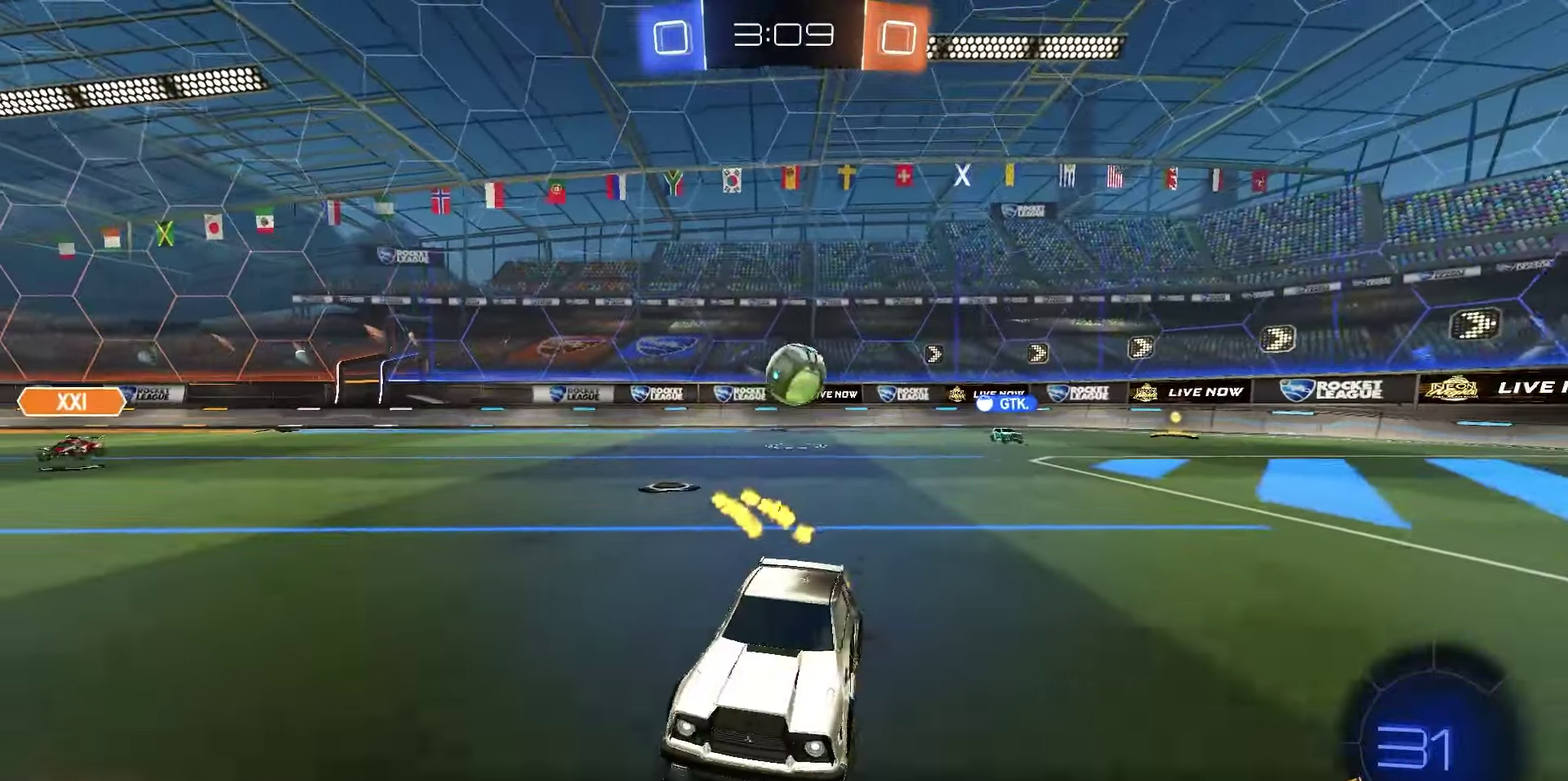
{"dt_ms": 450, "buttons": ["R2"], "left_stick": "center", "right_stick": "center", "events": [[17, "left_stick", "center"], [267, "left_stick", "right"], [450, "left_stick", "center"]]}
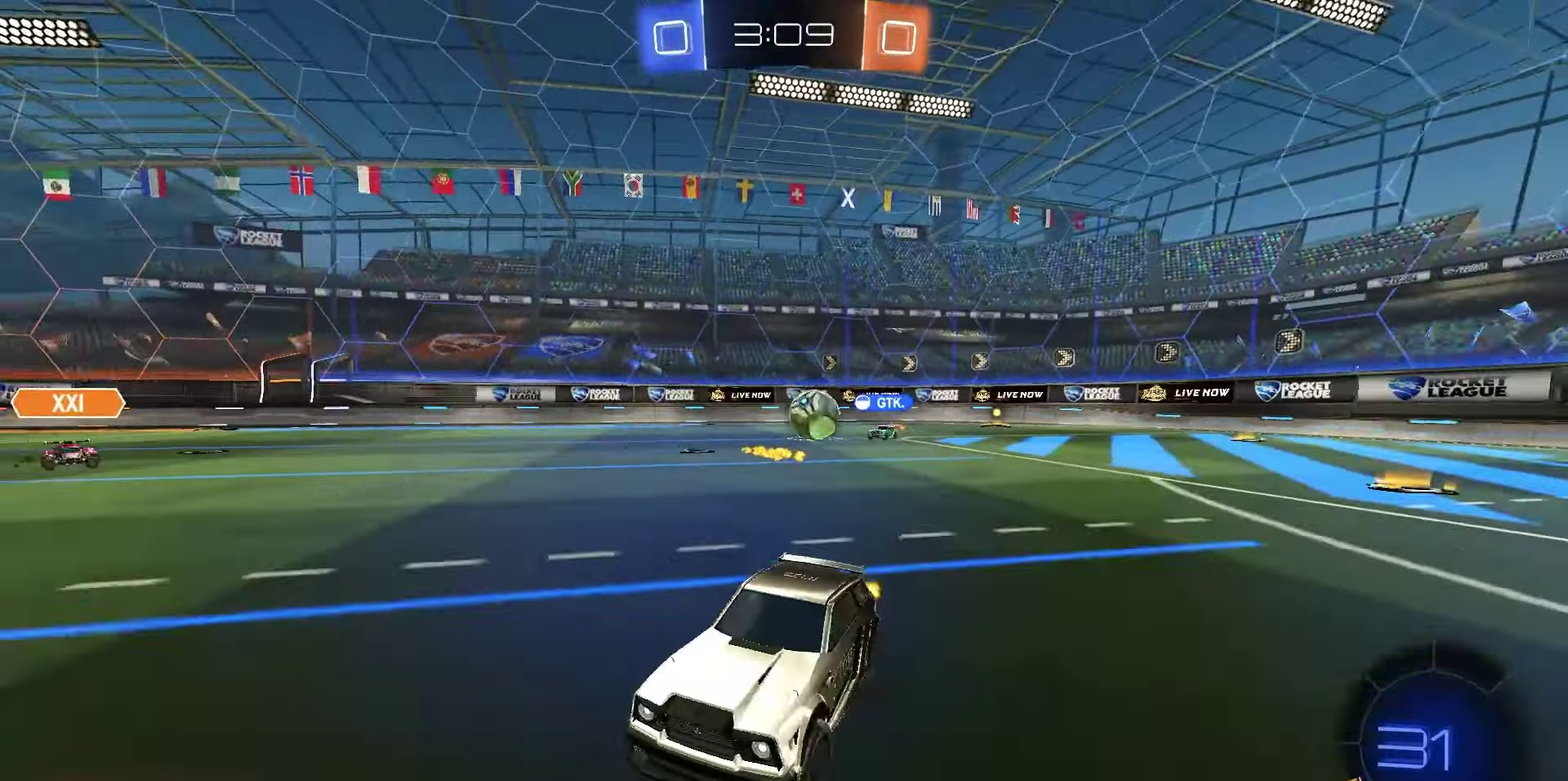
{"dt_ms": 550, "buttons": [], "left_stick": "right", "right_stick": "center", "events": [[367, "left_stick", "right"], [550, "R2", "up"]]}
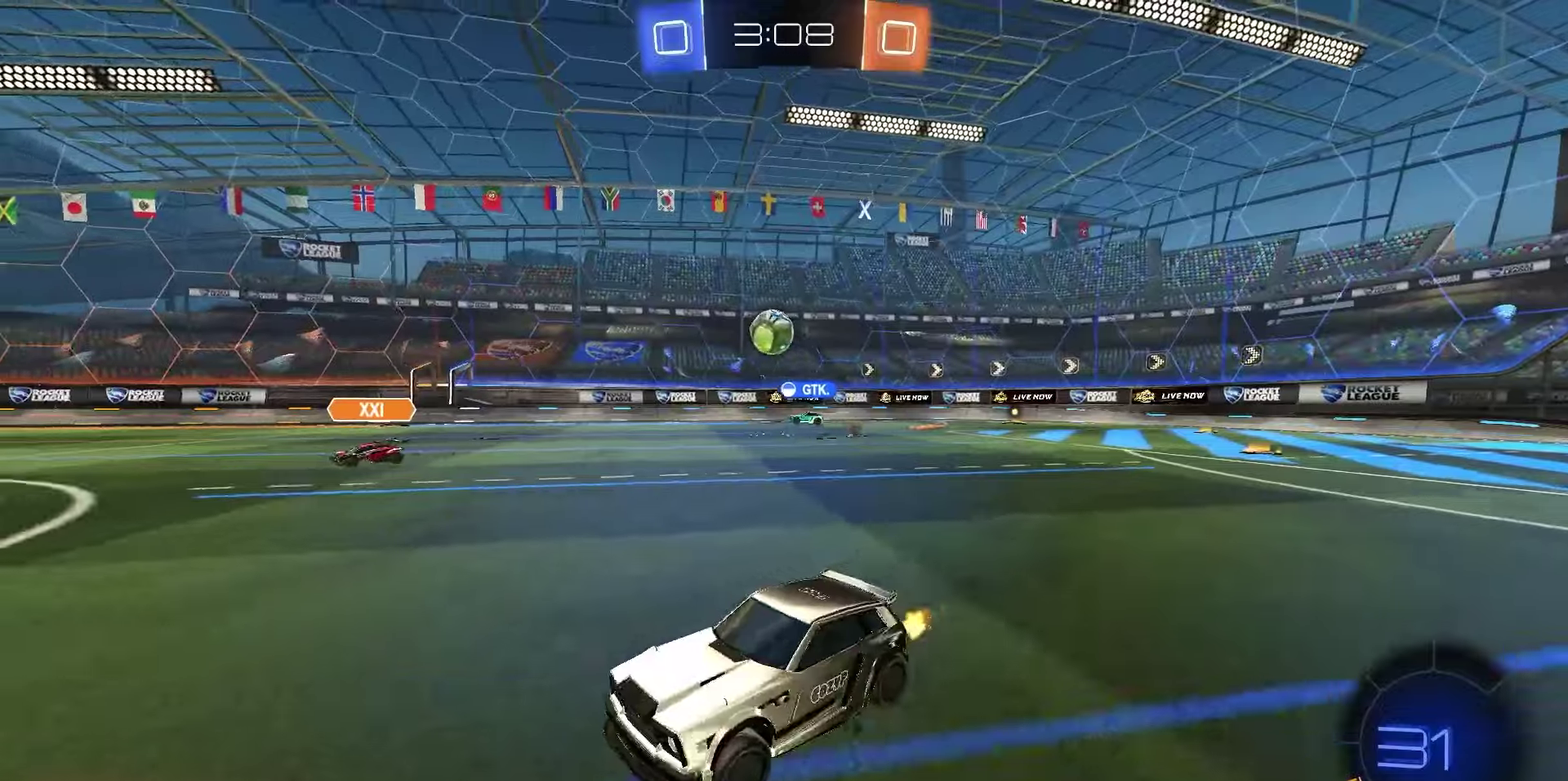
{"dt_ms": 450, "buttons": [], "left_stick": "center", "right_stick": "center", "events": [[217, "left_stick", "center"]]}
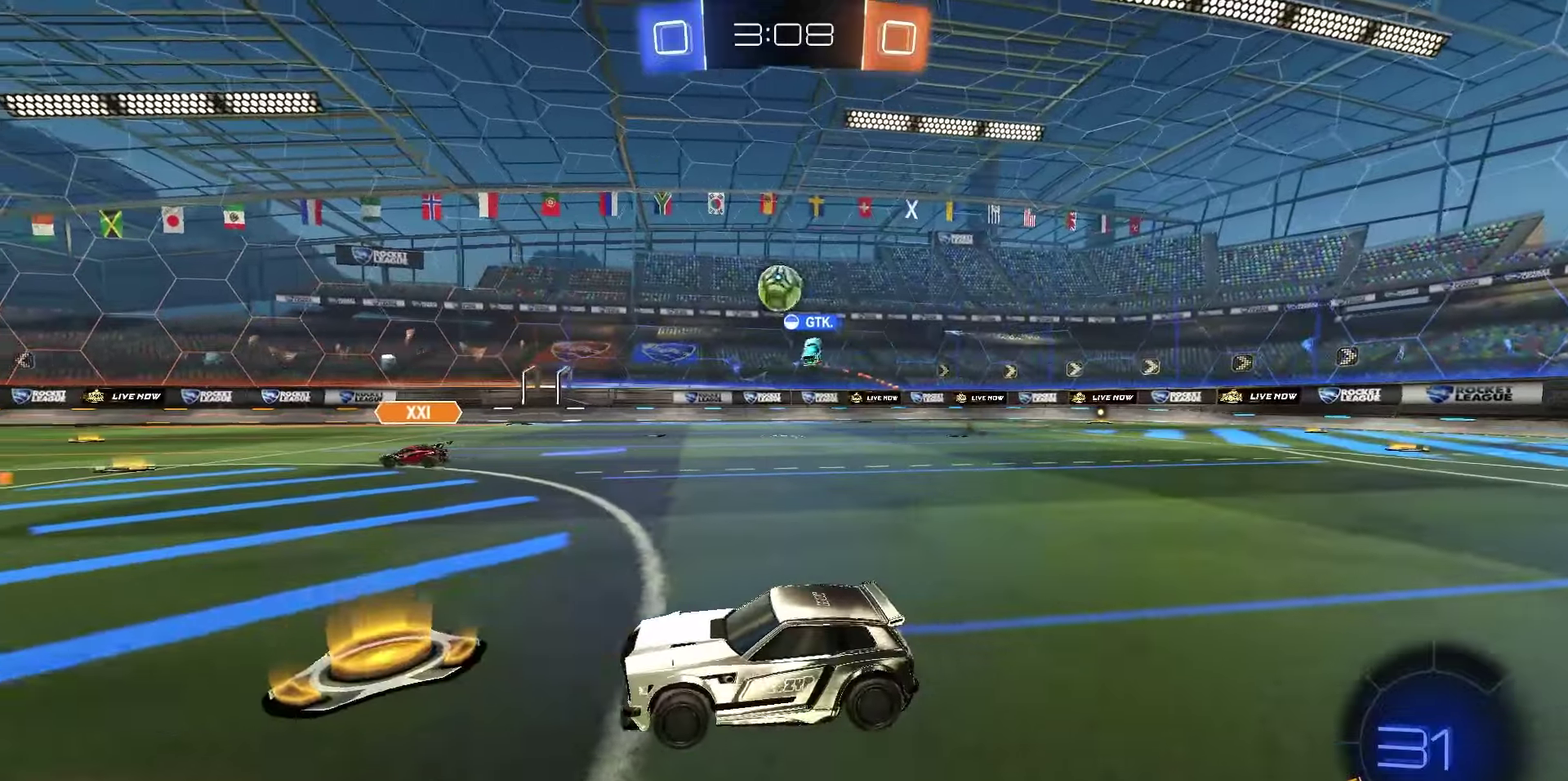
{"dt_ms": 350, "buttons": [], "left_stick": "center", "right_stick": "center", "events": [[167, "left_stick", "down-left"], [267, "left_stick", "center"]]}
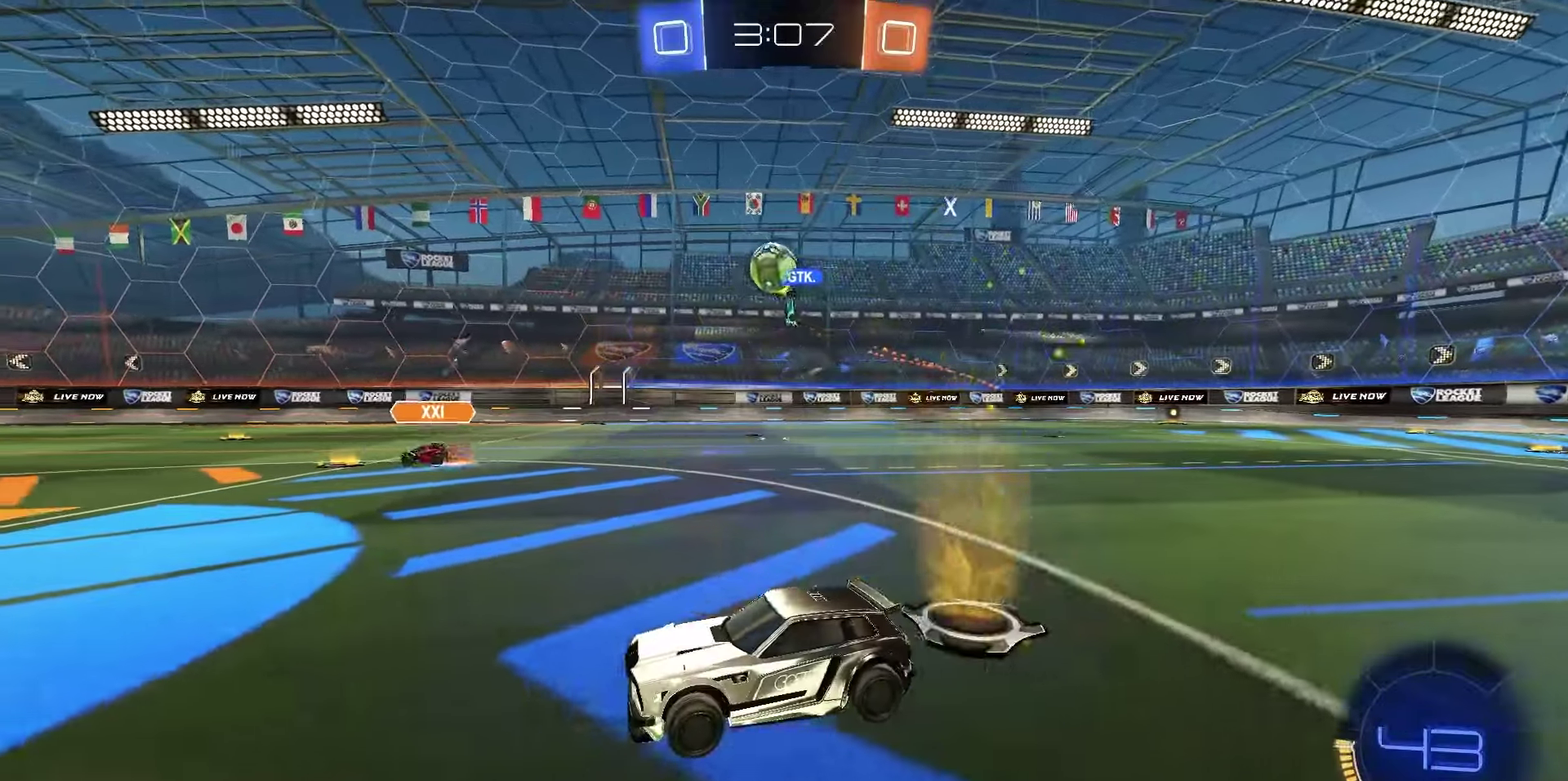
{"dt_ms": 650, "buttons": ["R2"], "left_stick": "right", "right_stick": "center", "events": [[267, "left_stick", "right"], [300, "R2", "down"]]}
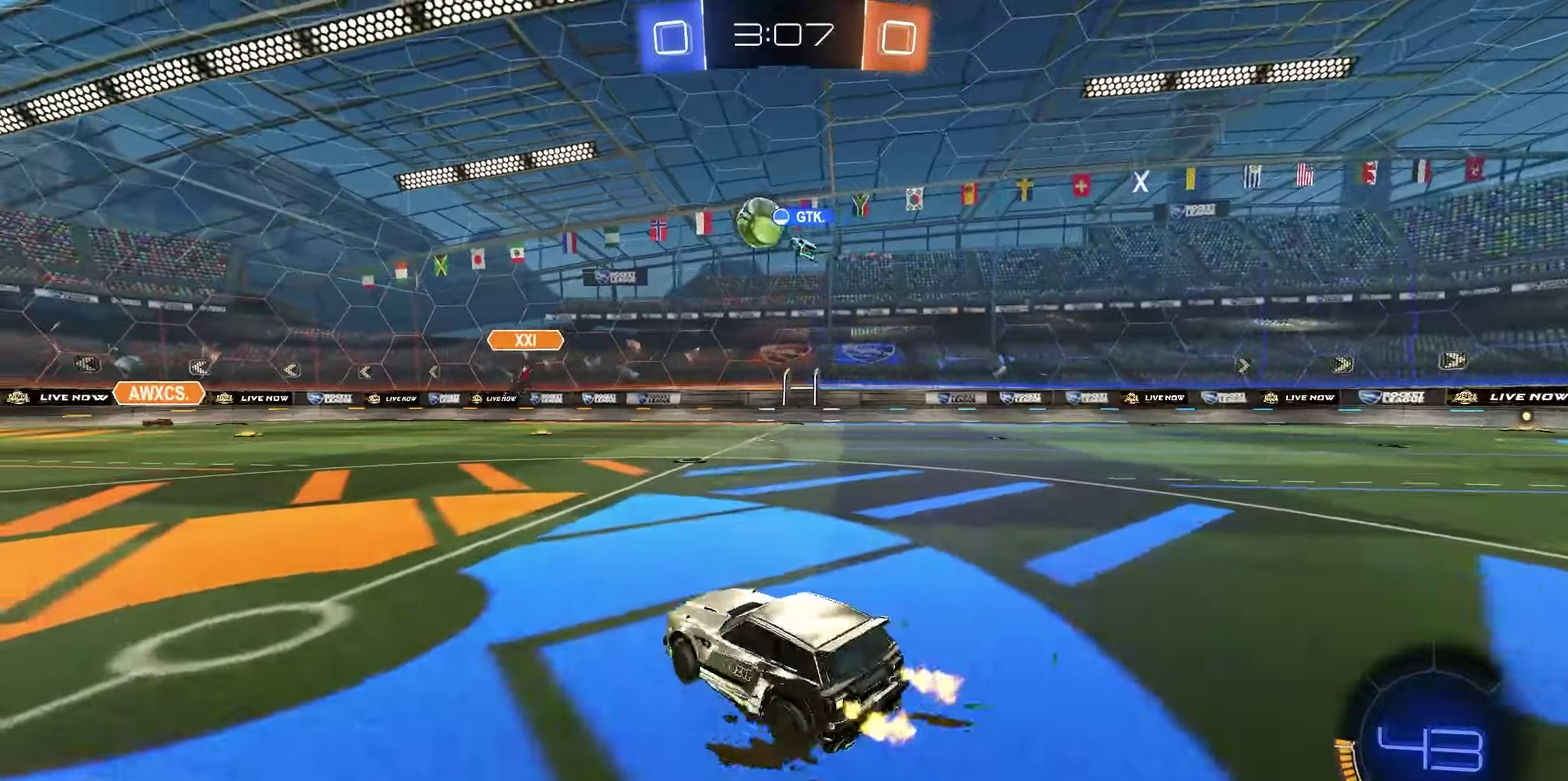
{"dt_ms": 350, "buttons": ["R2"], "left_stick": "center", "right_stick": "center", "events": [[217, "left_stick", "center"]]}
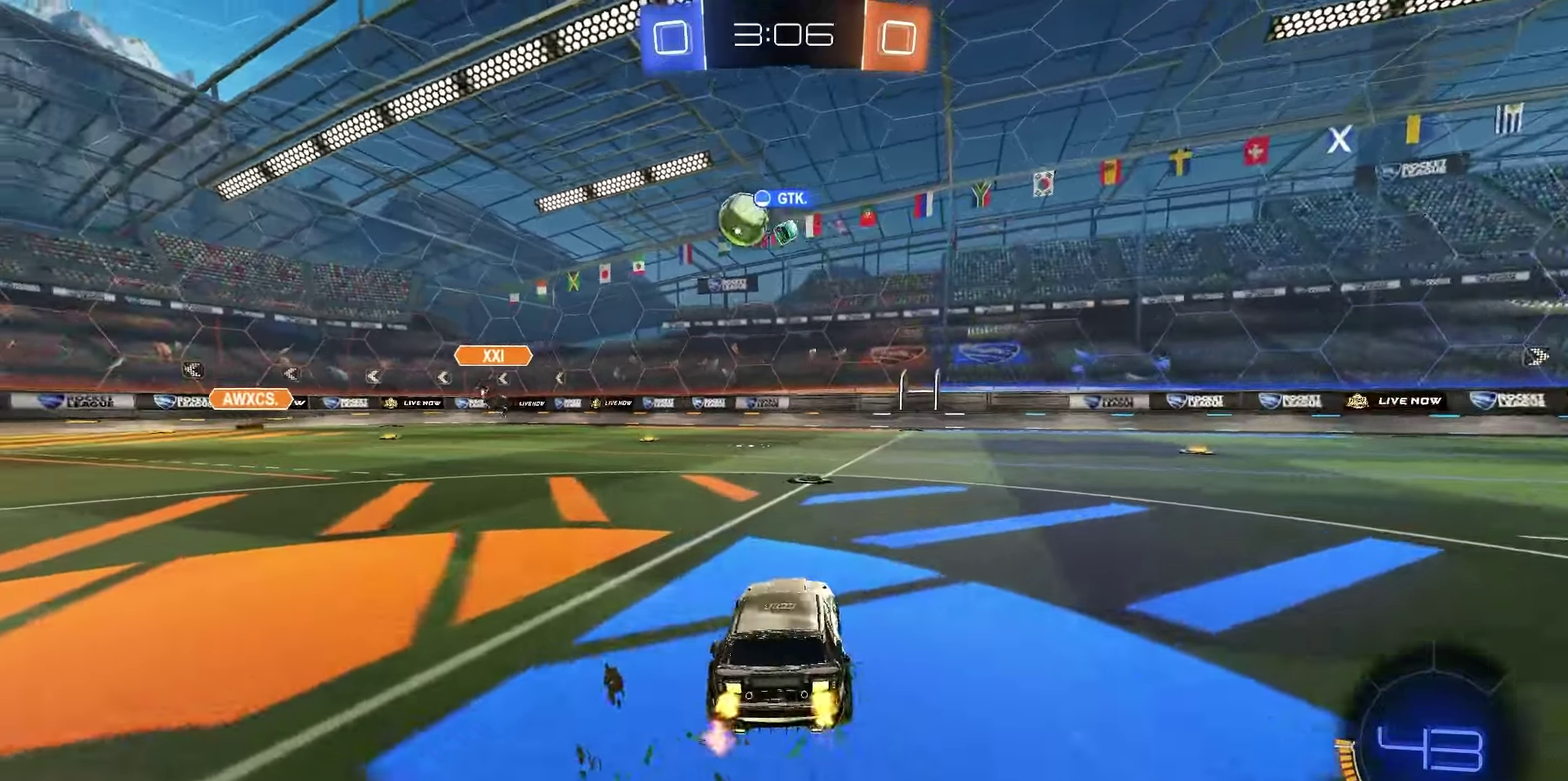
{"dt_ms": 700, "buttons": [], "left_stick": "right", "right_stick": "center", "events": [[33, "R2", "up"], [217, "left_stick", "left"], [350, "left_stick", "center"], [700, "left_stick", "right"]]}
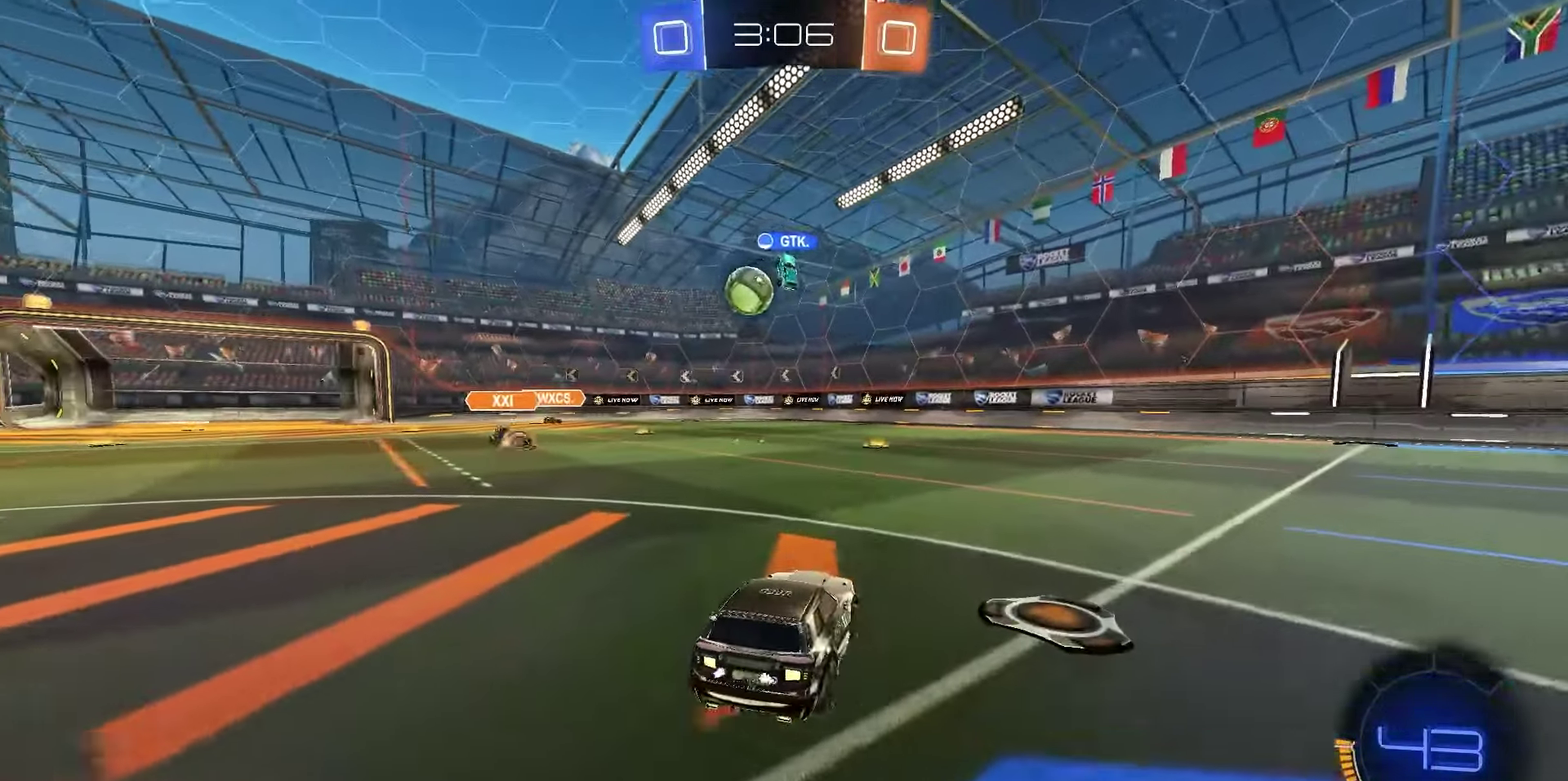
{"dt_ms": 450, "buttons": [], "left_stick": "left", "right_stick": "center"}
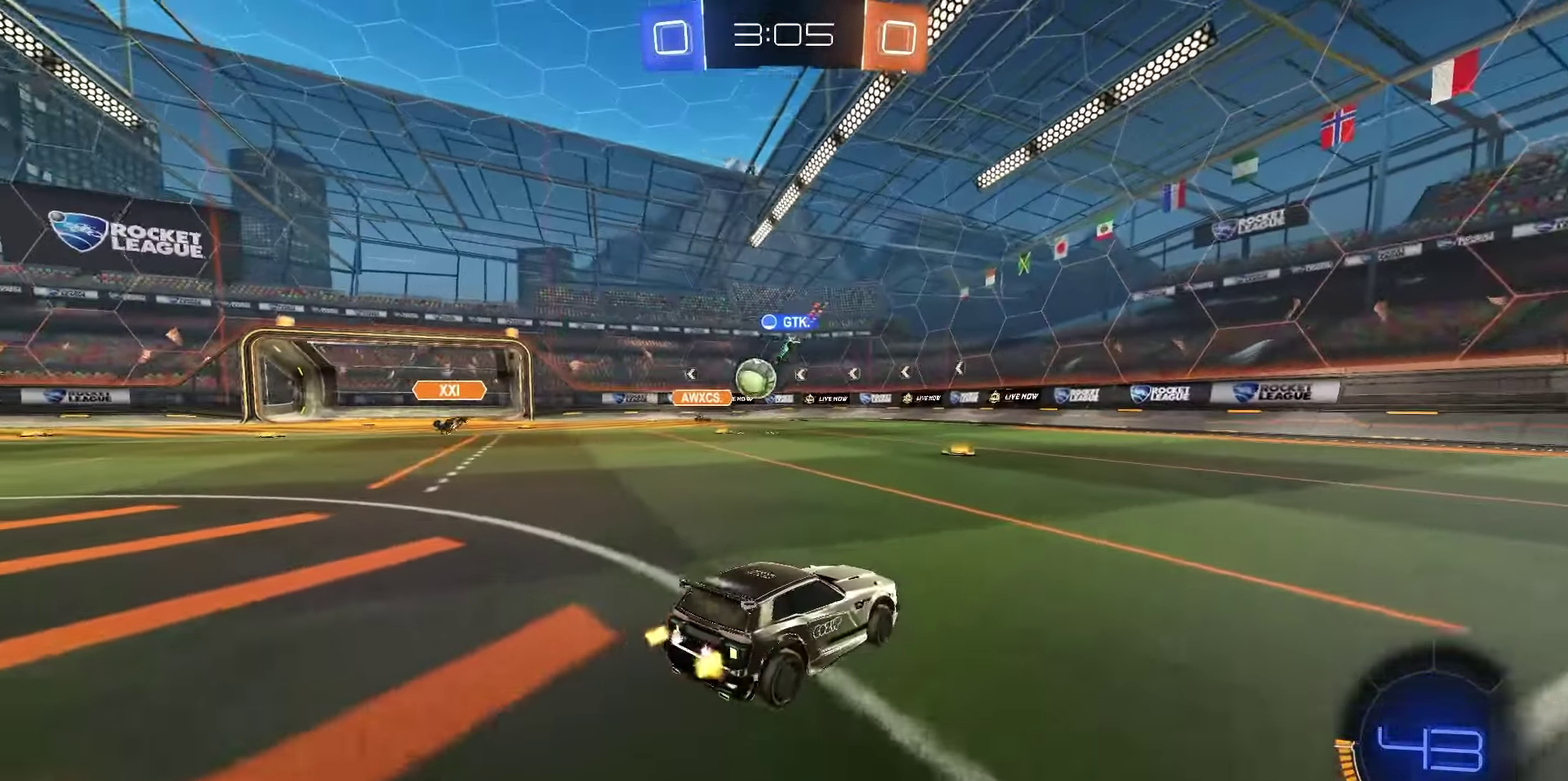
{"dt_ms": 450, "buttons": ["R2"], "left_stick": "left", "right_stick": "center"}
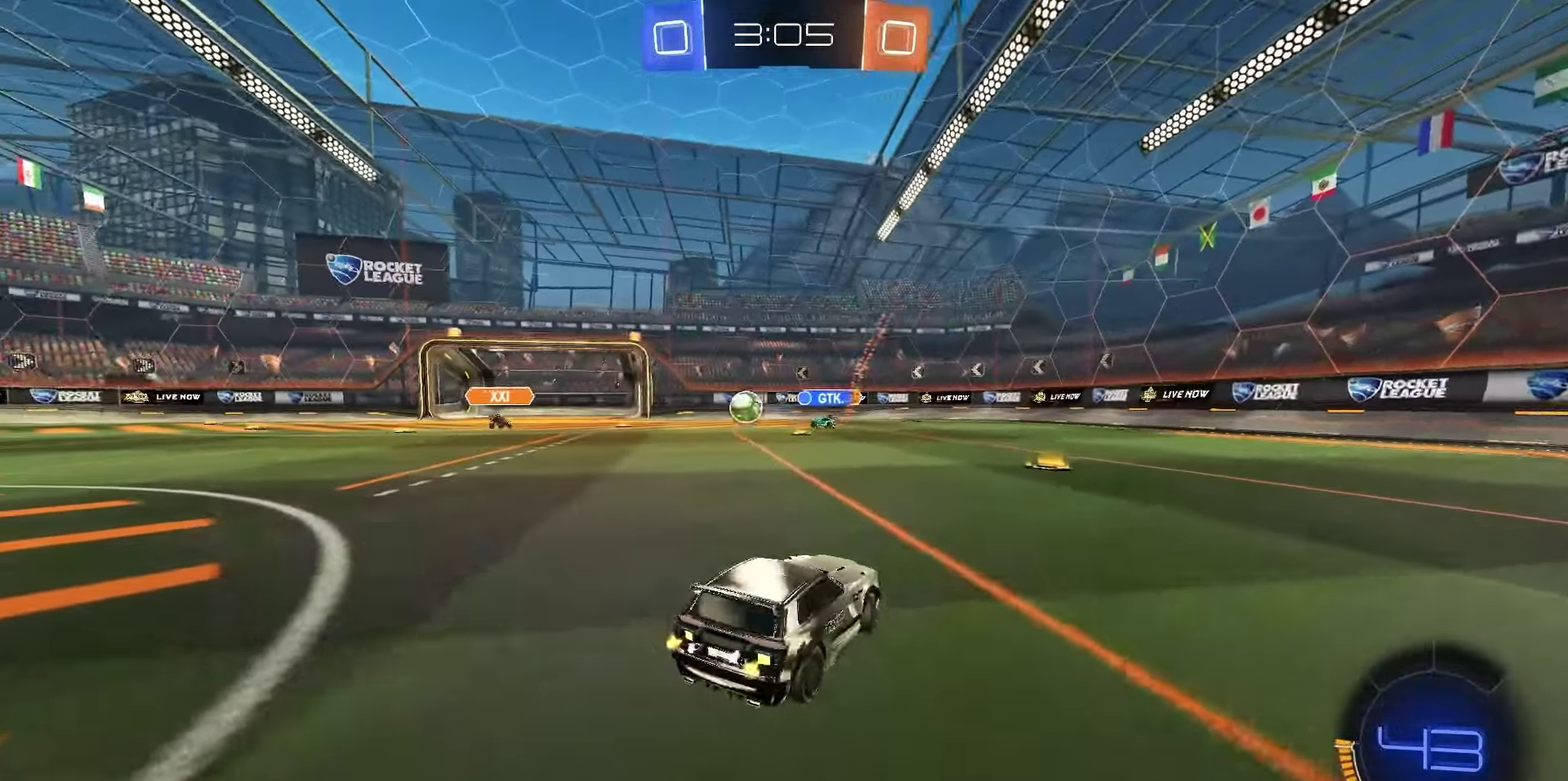
{"dt_ms": 550, "buttons": ["R2"], "left_stick": "right", "right_stick": "center", "events": [[217, "left_stick", "center"], [400, "left_stick", "right"]]}
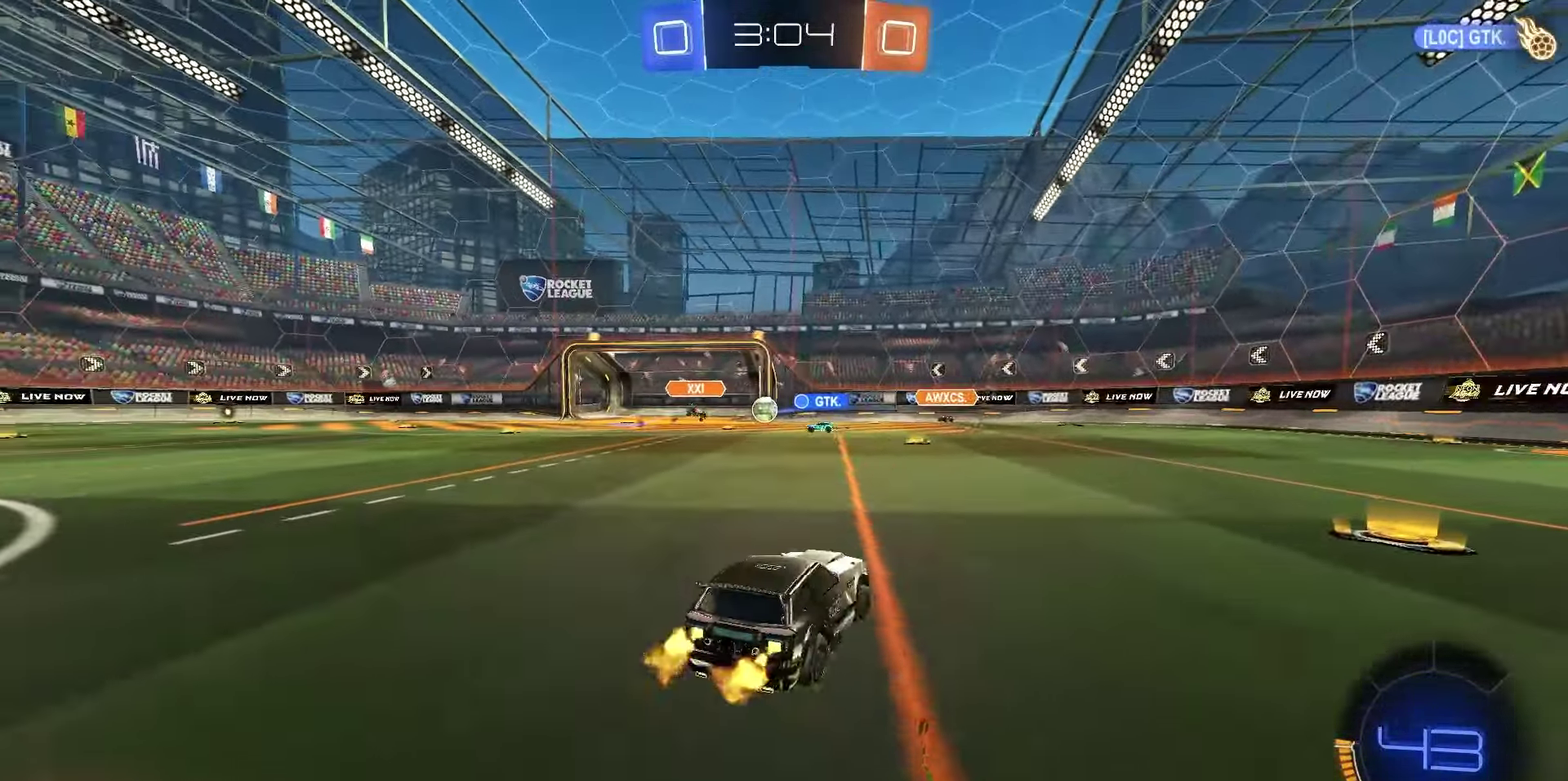
{"dt_ms": 650, "buttons": ["R1", "R2"], "left_stick": "right", "right_stick": "center", "events": [[217, "left_stick", "center"], [433, "left_stick", "right"], [517, "TRIANGLE", "down"], [583, "TRIANGLE", "up"], [650, "R1", "down"]]}
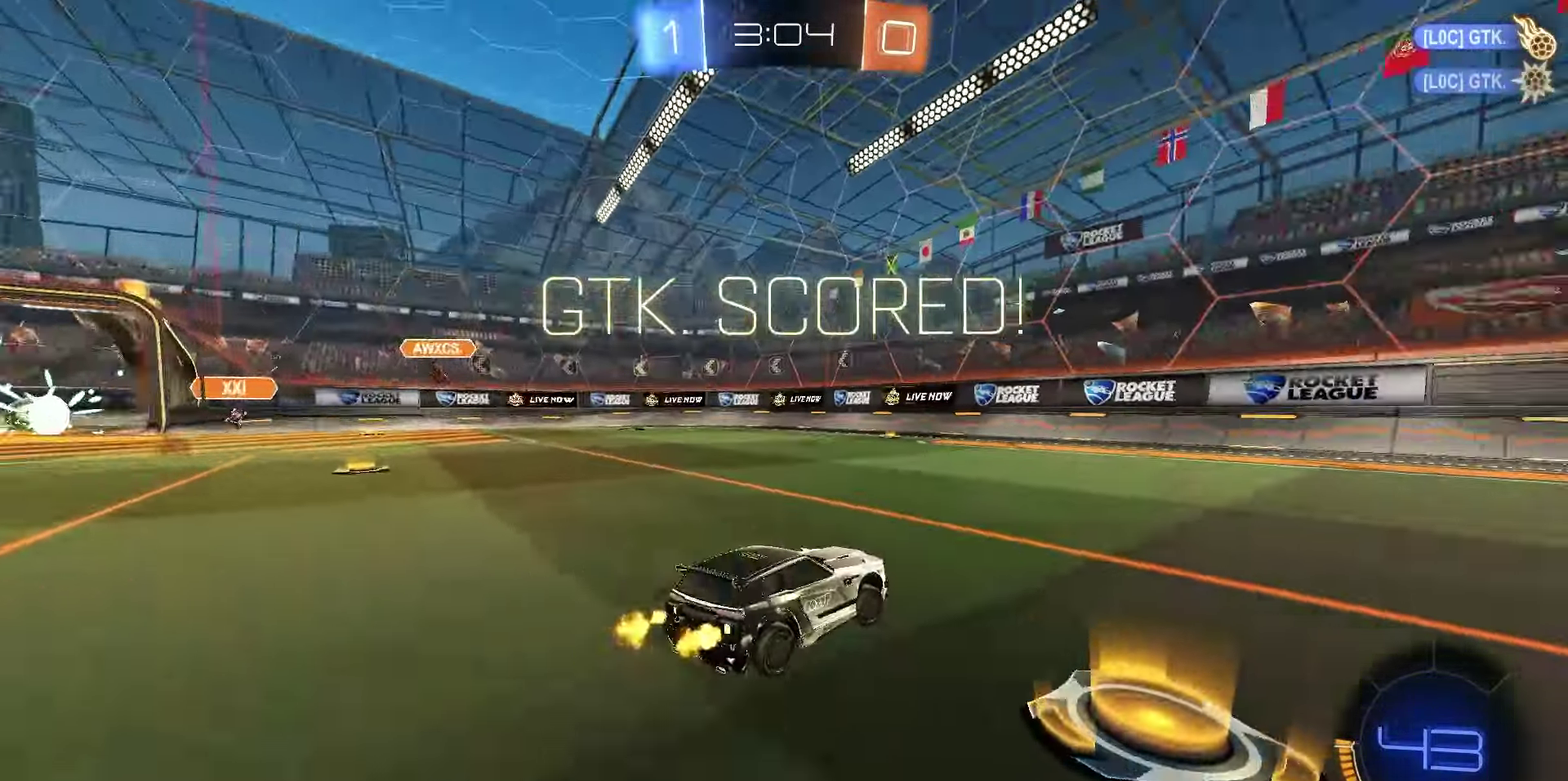
{"dt_ms": 350, "buttons": ["R1", "R2"], "left_stick": "right", "right_stick": "center", "events": []}
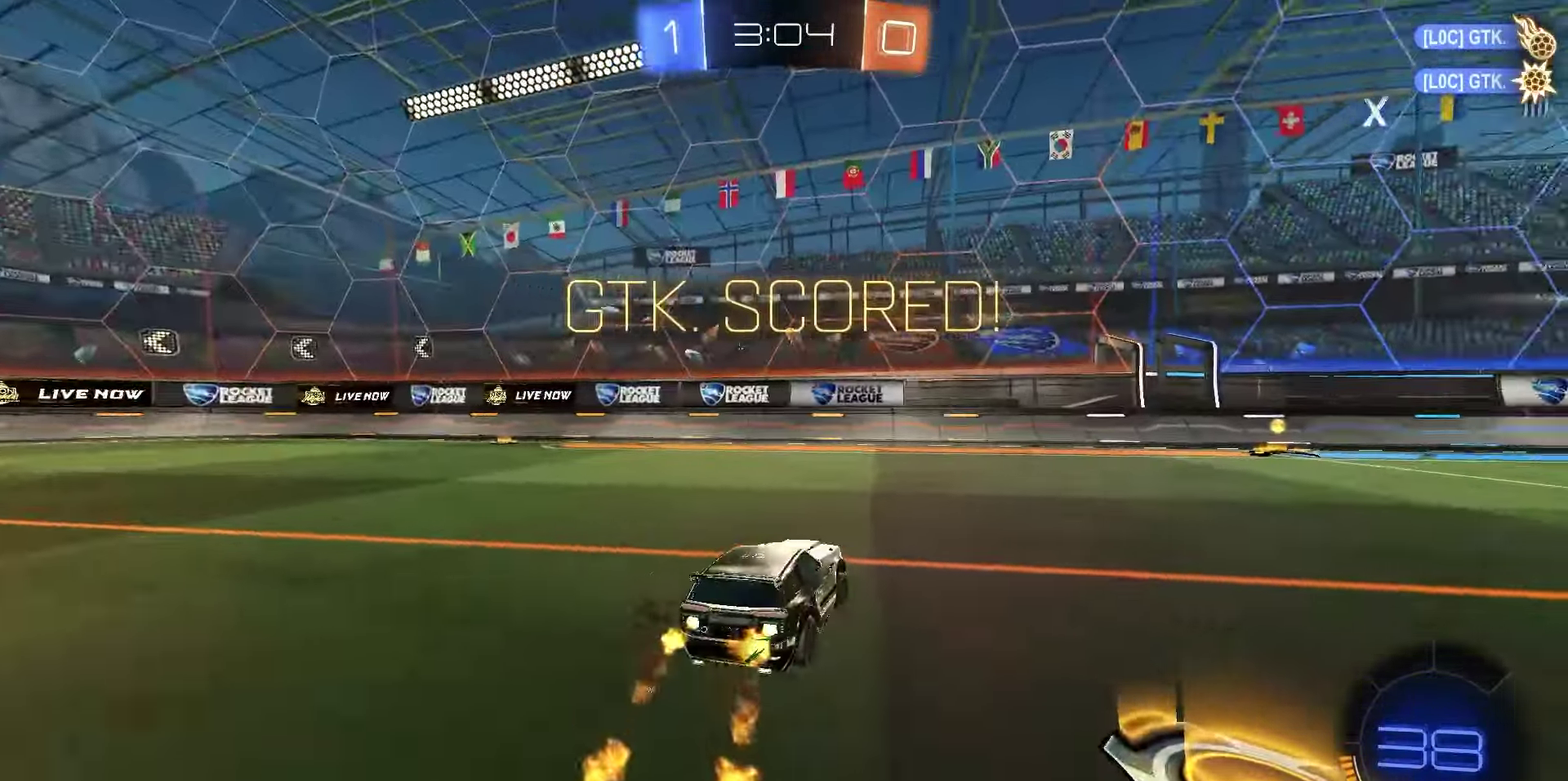
{"dt_ms": 500, "buttons": ["R1", "R2"], "left_stick": "right", "right_stick": "center", "events": []}
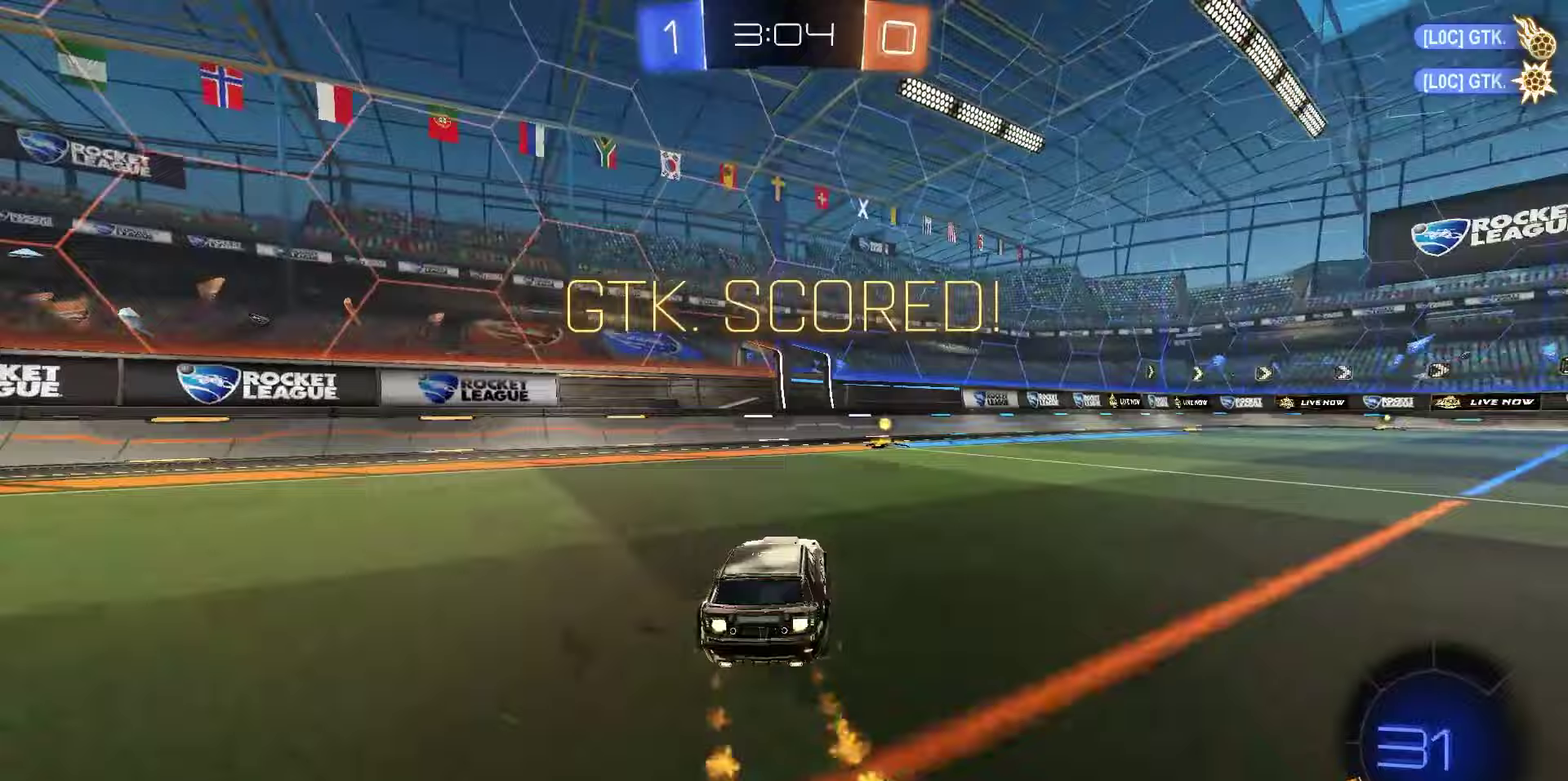
{"dt_ms": 750, "buttons": ["CROSS", "L1", "R1", "R2"], "left_stick": "up-right", "right_stick": "center"}
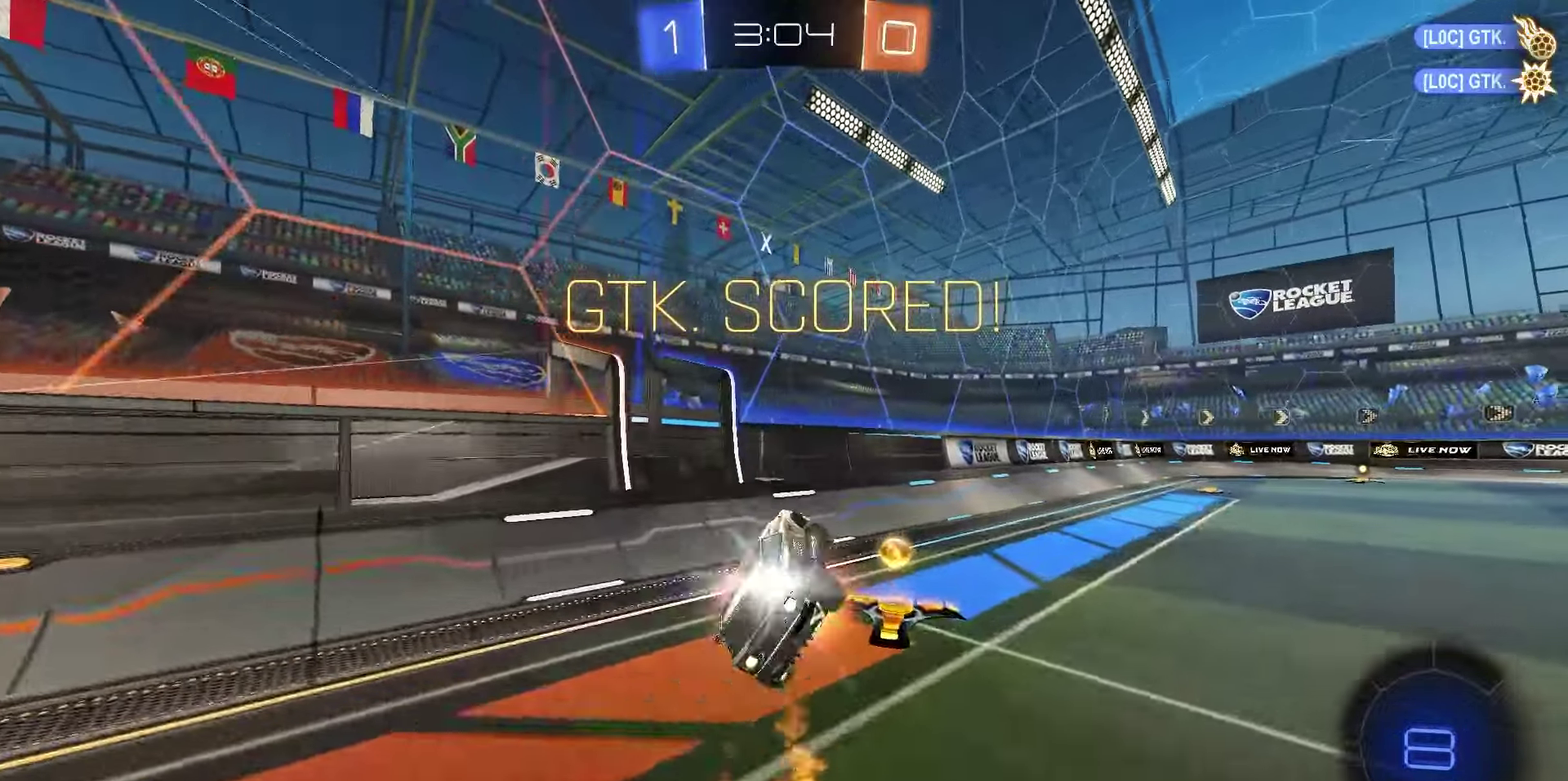
{"dt_ms": 250, "buttons": ["L1", "R1", "R2"], "left_stick": "down", "right_stick": "center"}
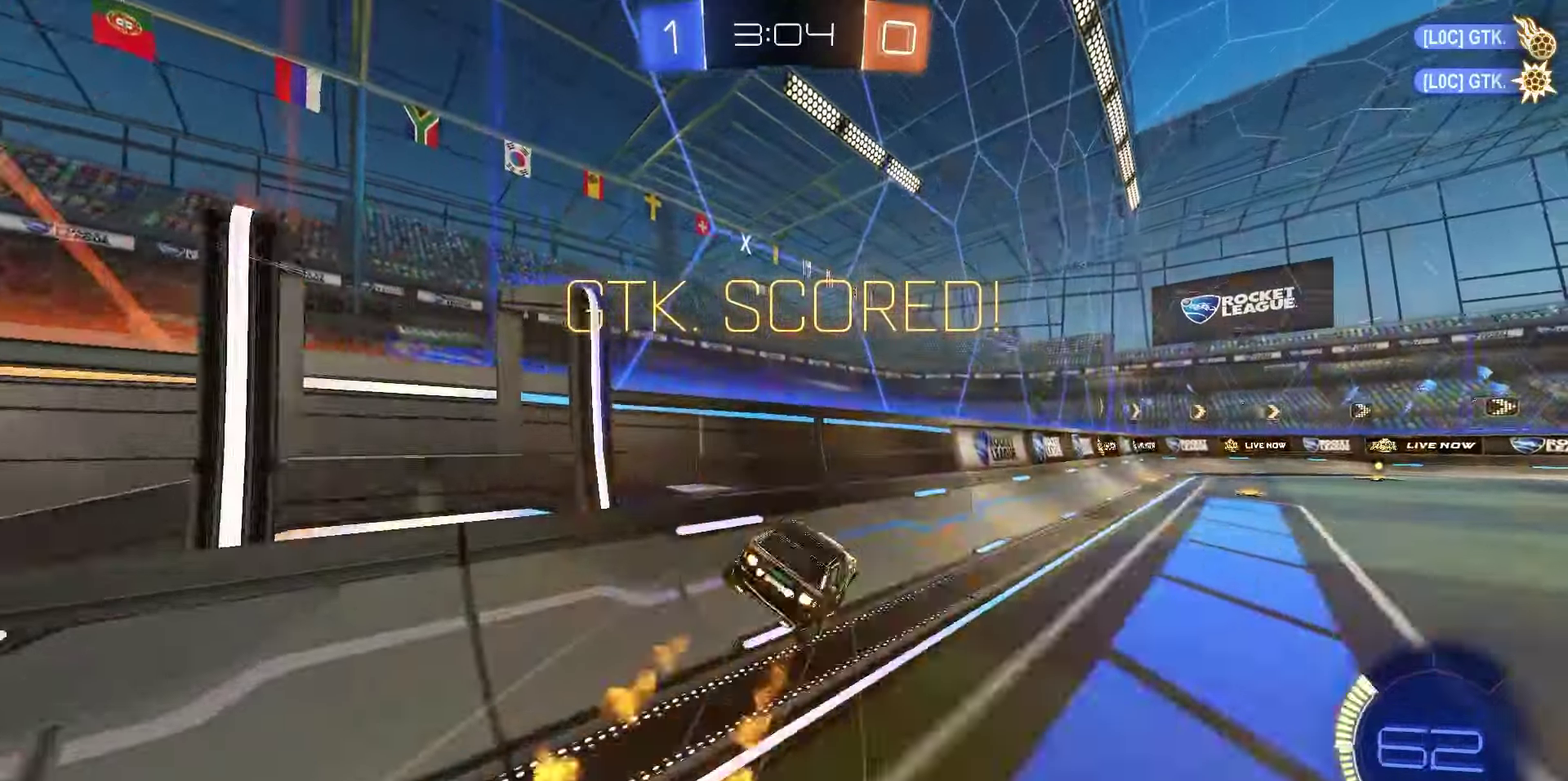
{"dt_ms": 450, "buttons": ["CROSS", "R1", "R2"], "left_stick": "up-left", "right_stick": "center", "events": [[167, "left_stick", "down-right"], [267, "L1", "up"], [283, "left_stick", "right"], [300, "CROSS", "down"], [350, "CROSS", "up"], [367, "left_stick", "up-left"], [417, "CROSS", "down"]]}